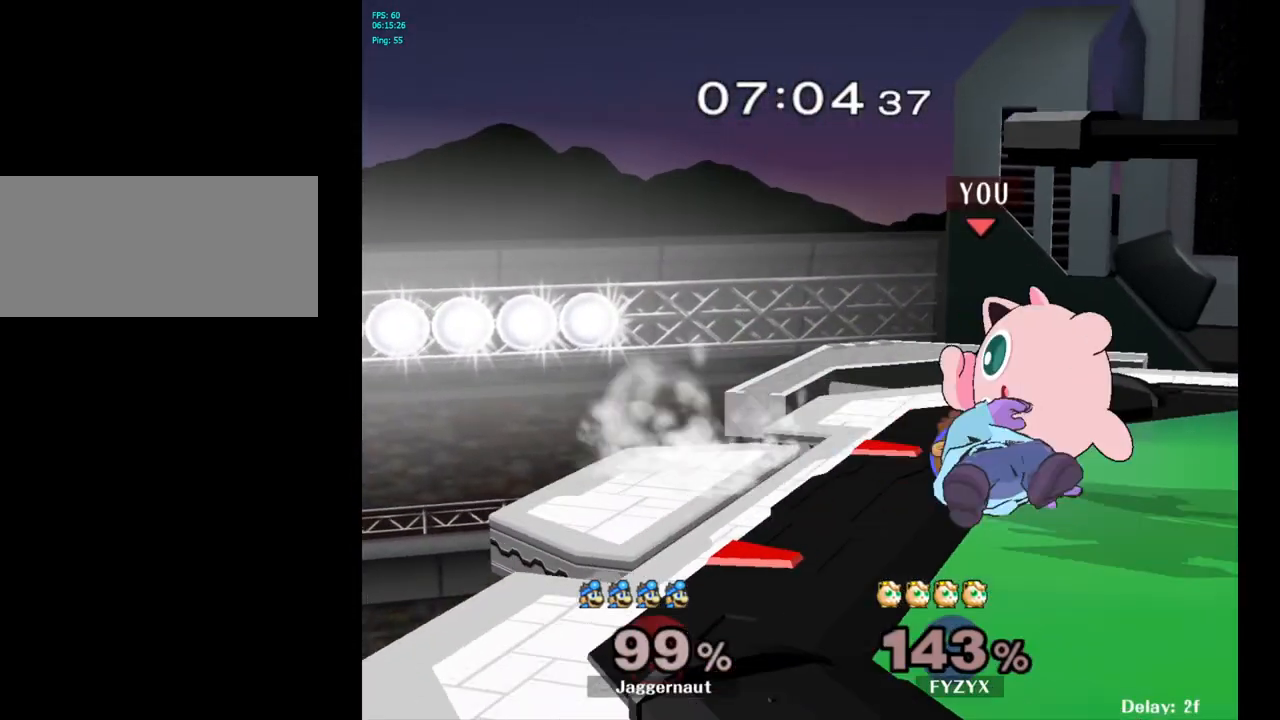
Gameplay with a controller (Nintendo layout); each line is a JSON object with the inputs held at the frame after it. "events" lists button and stick changes between this image and that frame as [ms after this image, input, new state], when the widget could be followed in between. Not read: L3 R3.
{"buttons": [], "left_stick": "center", "right_stick": "center", "events": [[50, "R1", "up"], [350, "A", "down"], [467, "A", "up"]]}
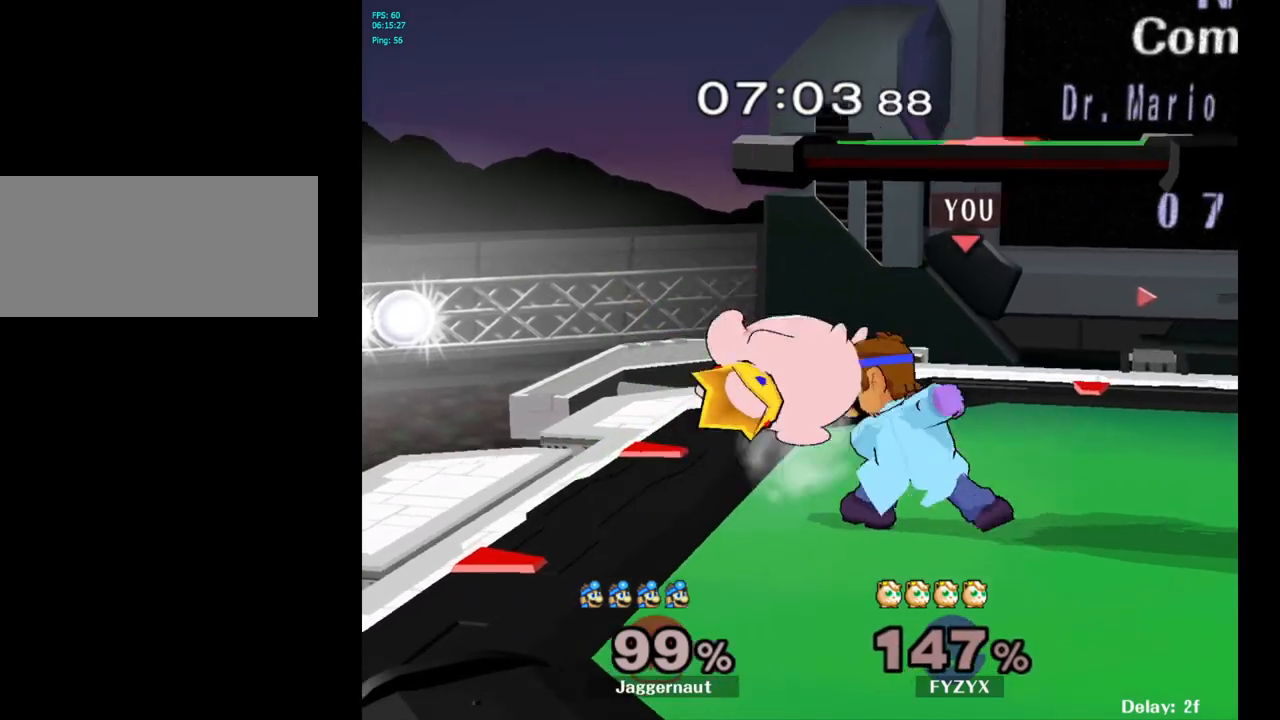
{"buttons": [], "left_stick": "right", "right_stick": "center", "events": [[200, "Z", "down"], [333, "Z", "up"], [483, "left_stick", "right"]]}
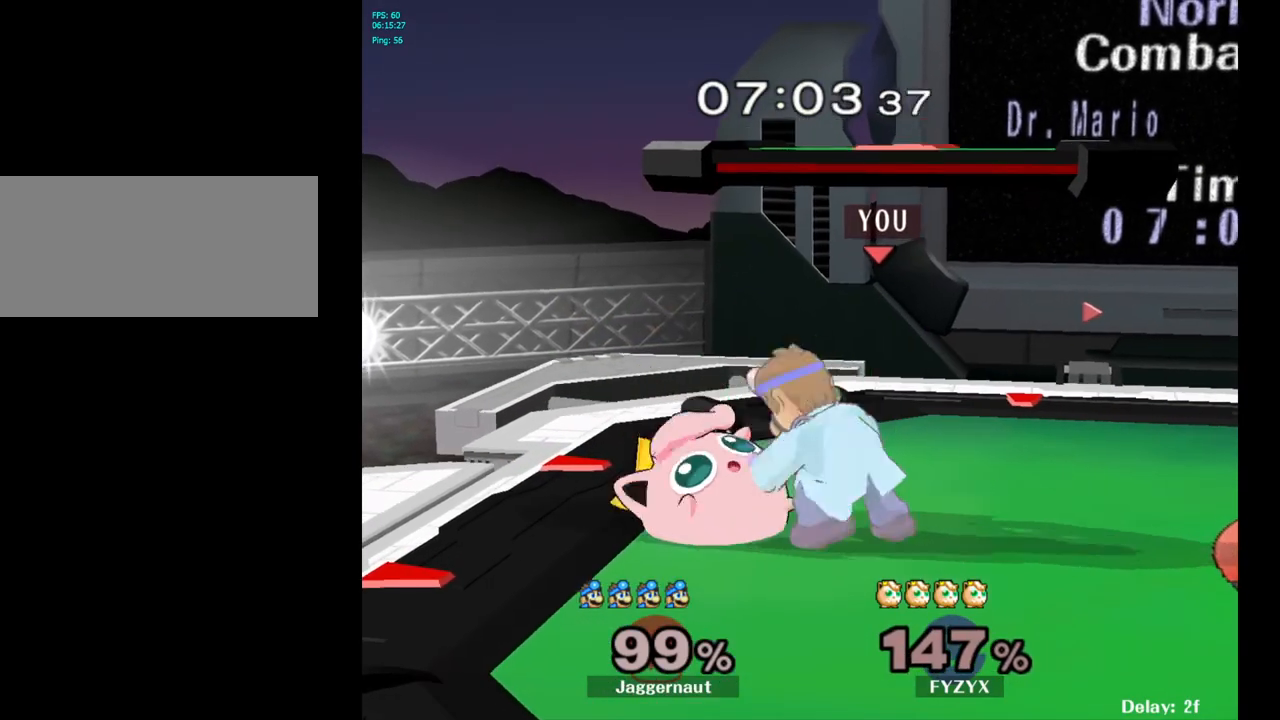
{"buttons": [], "left_stick": "center", "right_stick": "center", "events": [[50, "left_stick", "center"]]}
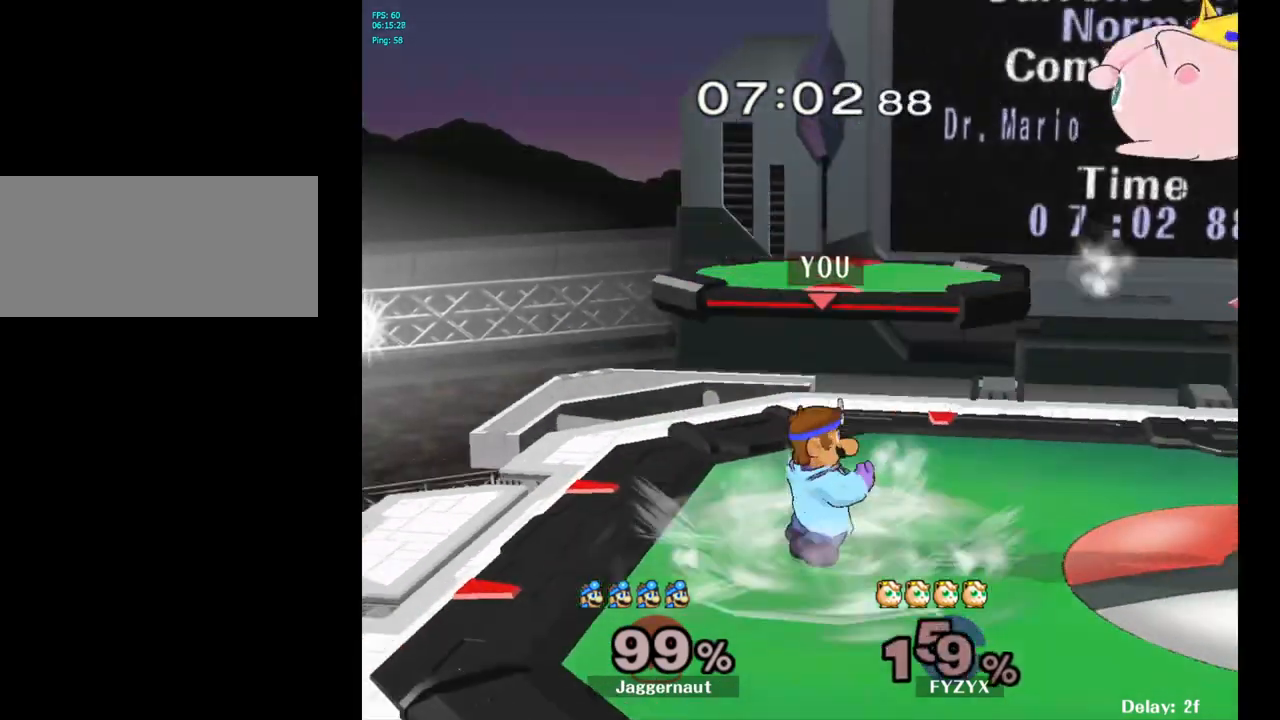
{"buttons": [], "left_stick": "right", "right_stick": "center", "events": [[450, "left_stick", "right"]]}
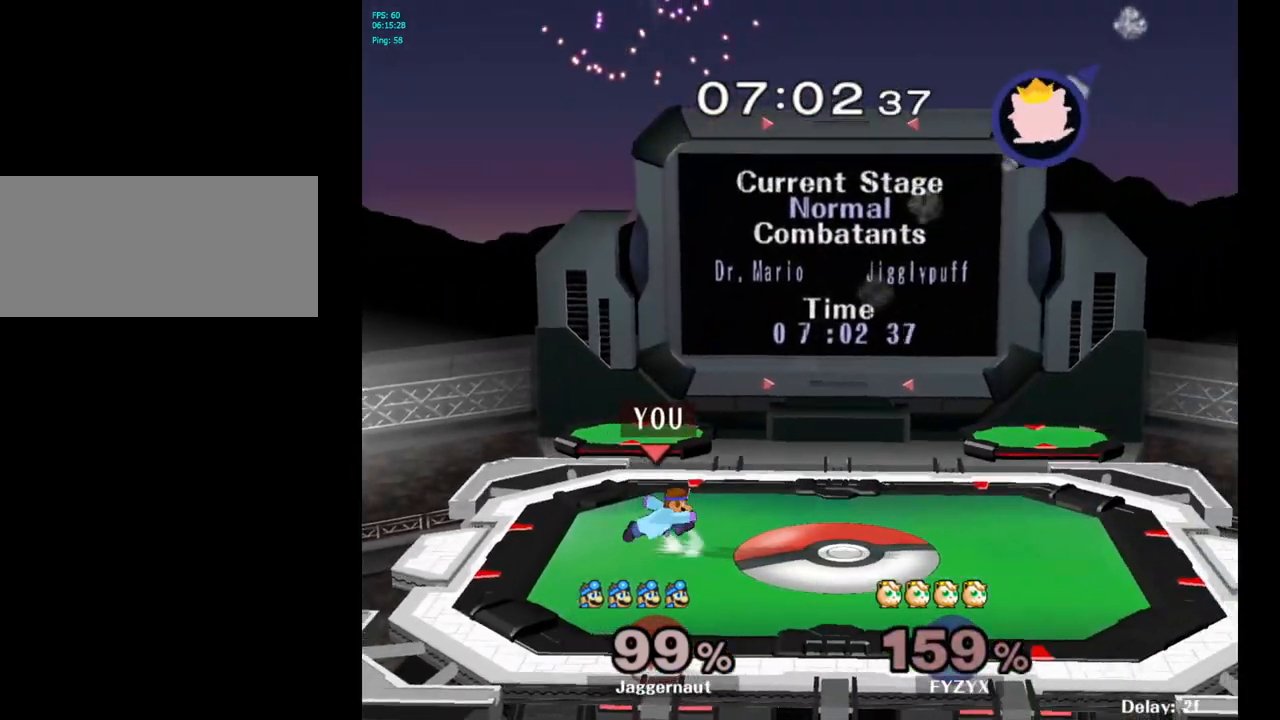
{"buttons": [], "left_stick": "right", "right_stick": "center", "events": []}
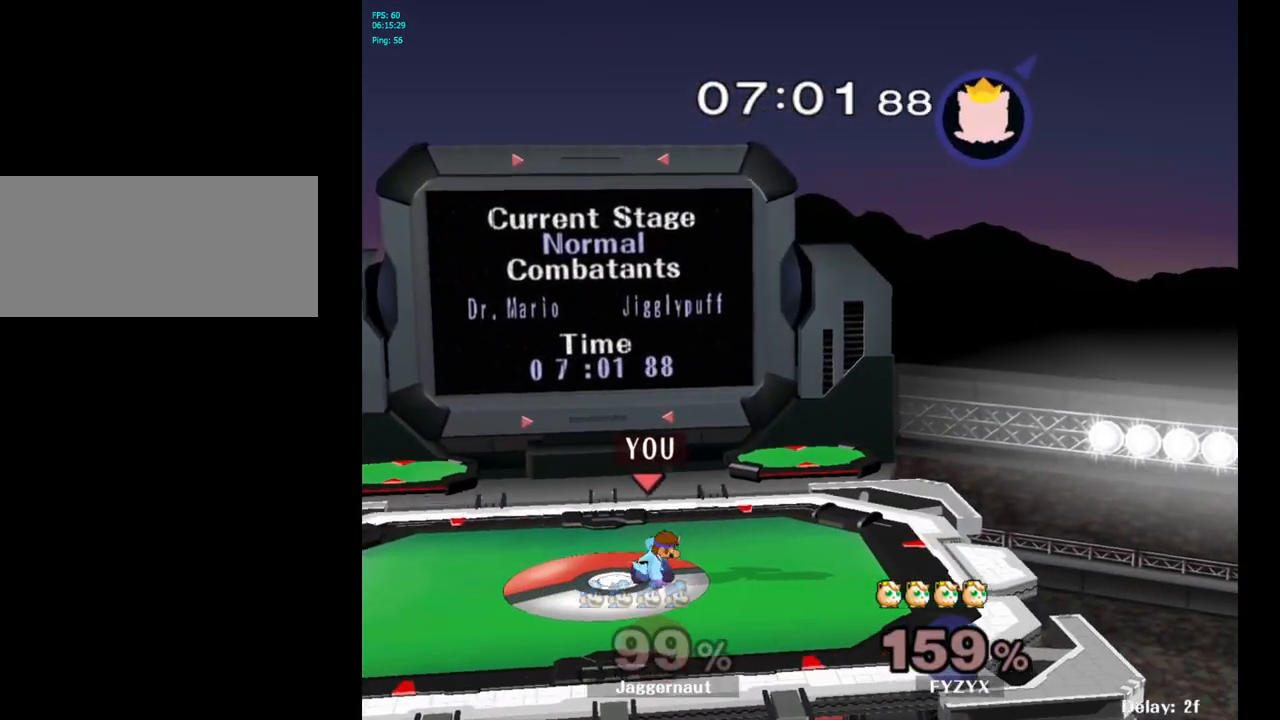
{"buttons": [], "left_stick": "center", "right_stick": "center", "events": [[17, "Y", "down"], [233, "left_stick", "down-right"], [317, "R1", "down"], [417, "Y", "up"], [433, "R1", "up"], [433, "left_stick", "center"]]}
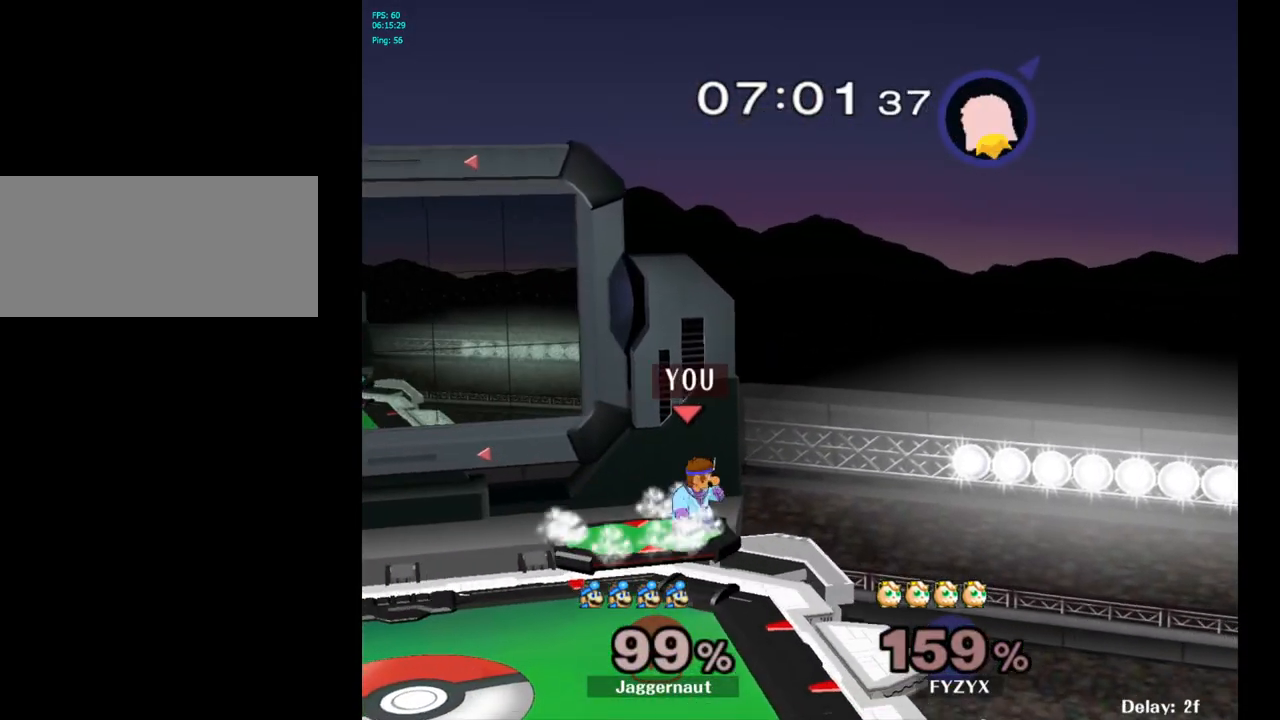
{"buttons": [], "left_stick": "down-left", "right_stick": "center", "events": [[33, "Y", "down"], [33, "left_stick", "down-left"], [83, "R1", "down"], [200, "left_stick", "center"], [217, "R1", "up"], [217, "Y", "up"], [317, "left_stick", "left"], [483, "left_stick", "down-left"]]}
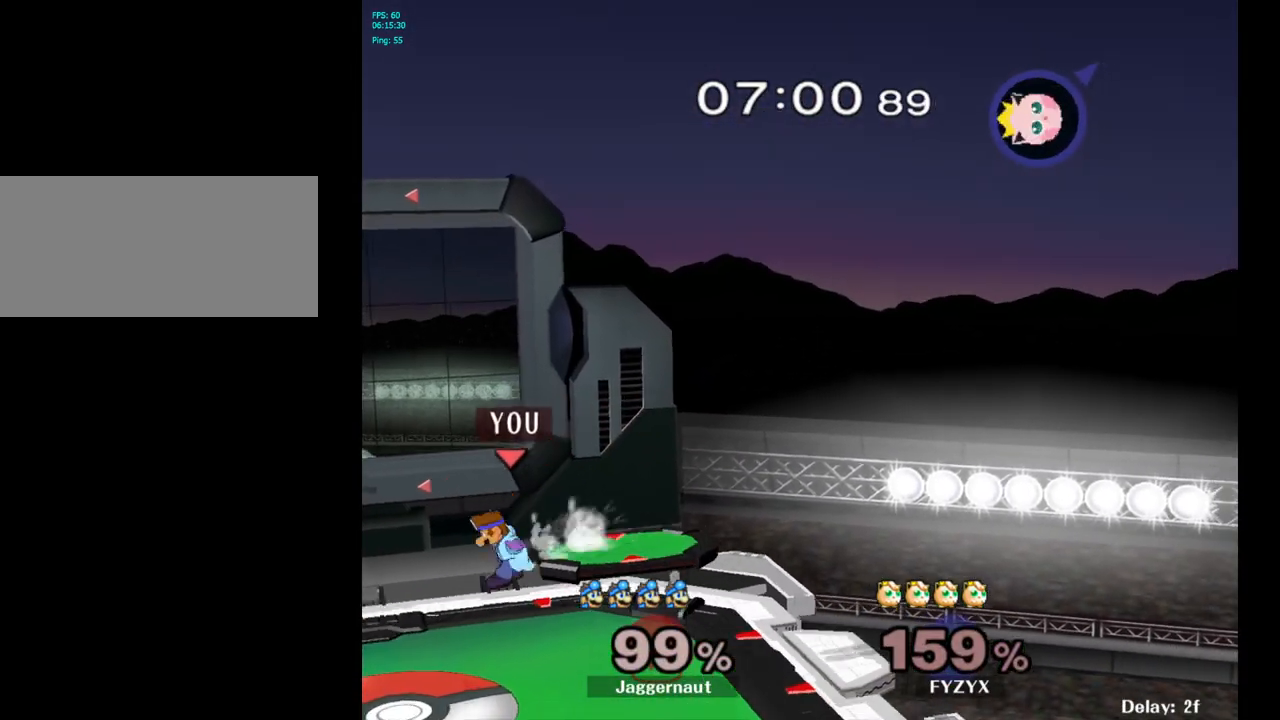
{"buttons": [], "left_stick": "right", "right_stick": "center", "events": [[17, "left_stick", "down"], [183, "left_stick", "center"], [283, "left_stick", "right"]]}
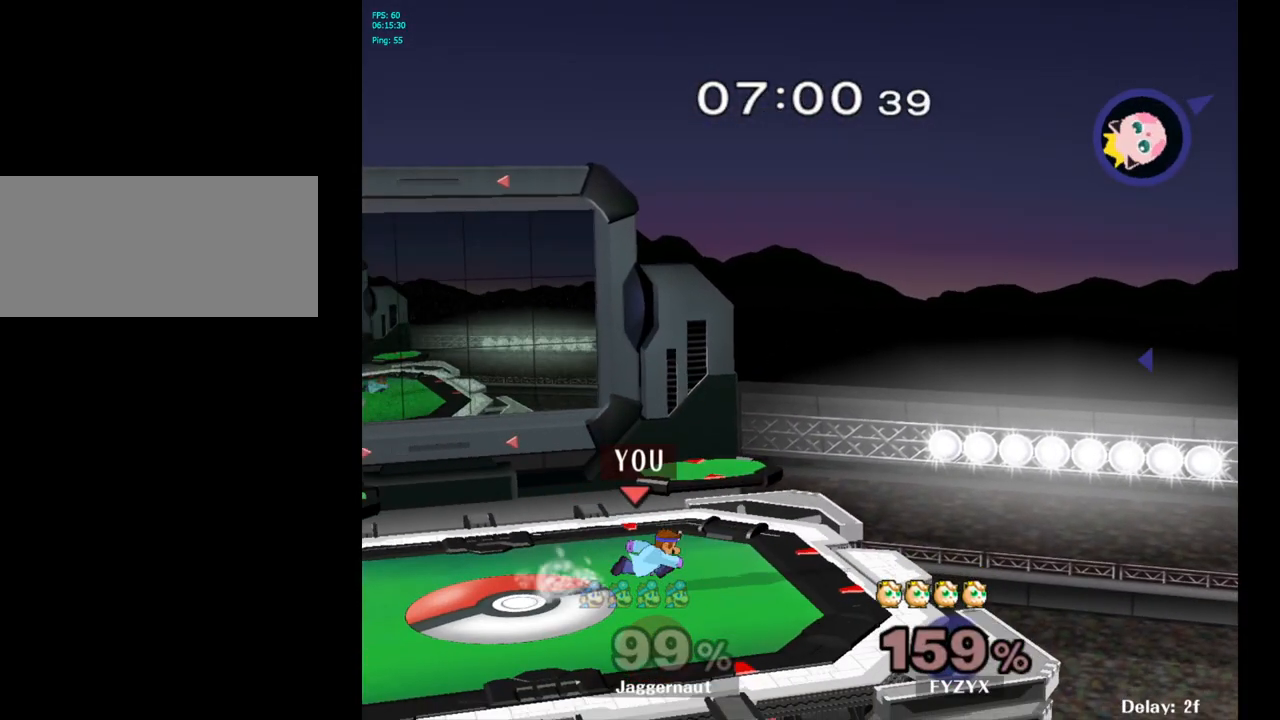
{"buttons": [], "left_stick": "down", "right_stick": "center", "events": [[300, "left_stick", "down-right"], [400, "left_stick", "down"]]}
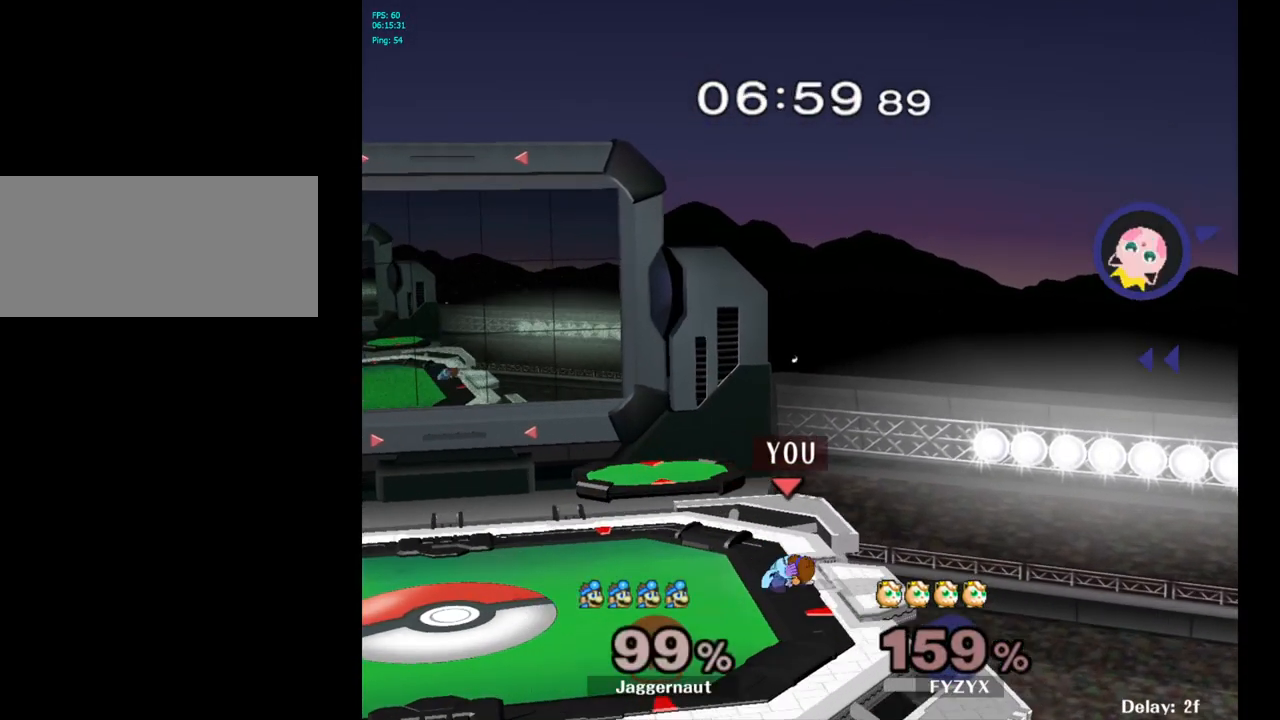
{"buttons": [], "left_stick": "center", "right_stick": "center", "events": [[83, "left_stick", "center"]]}
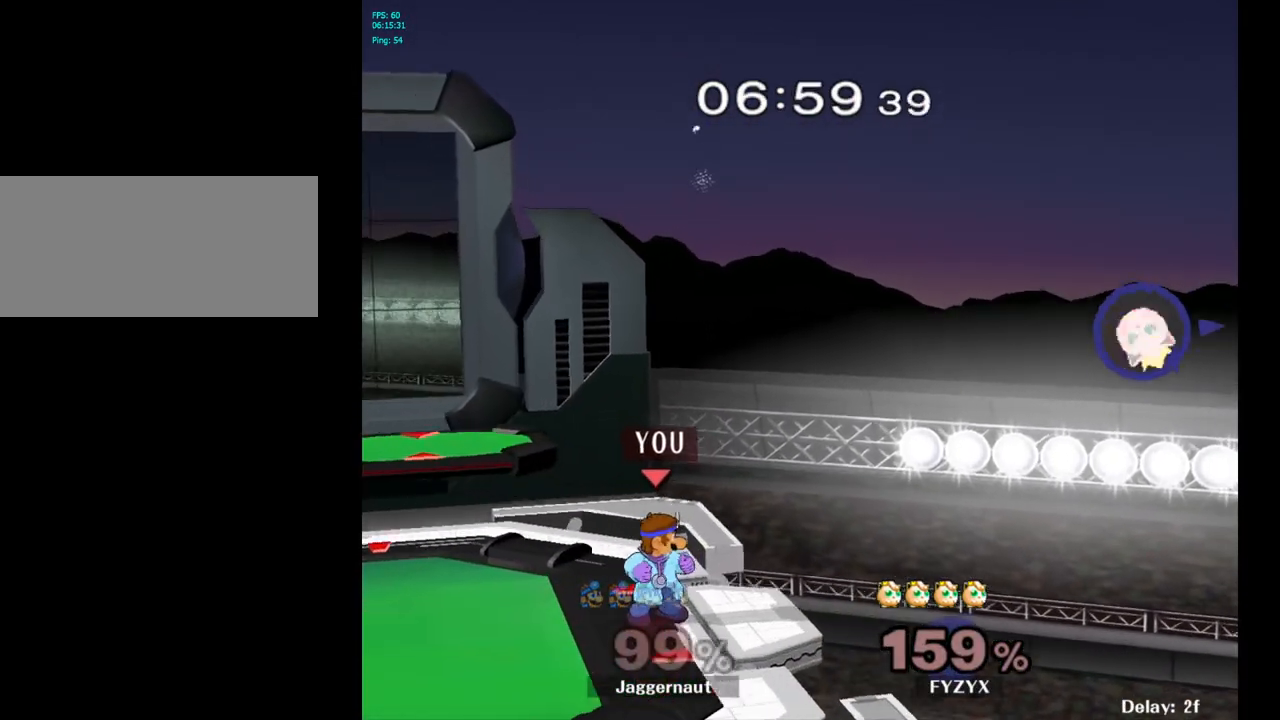
{"buttons": ["R1"], "left_stick": "center", "right_stick": "center", "events": [[483, "R1", "down"]]}
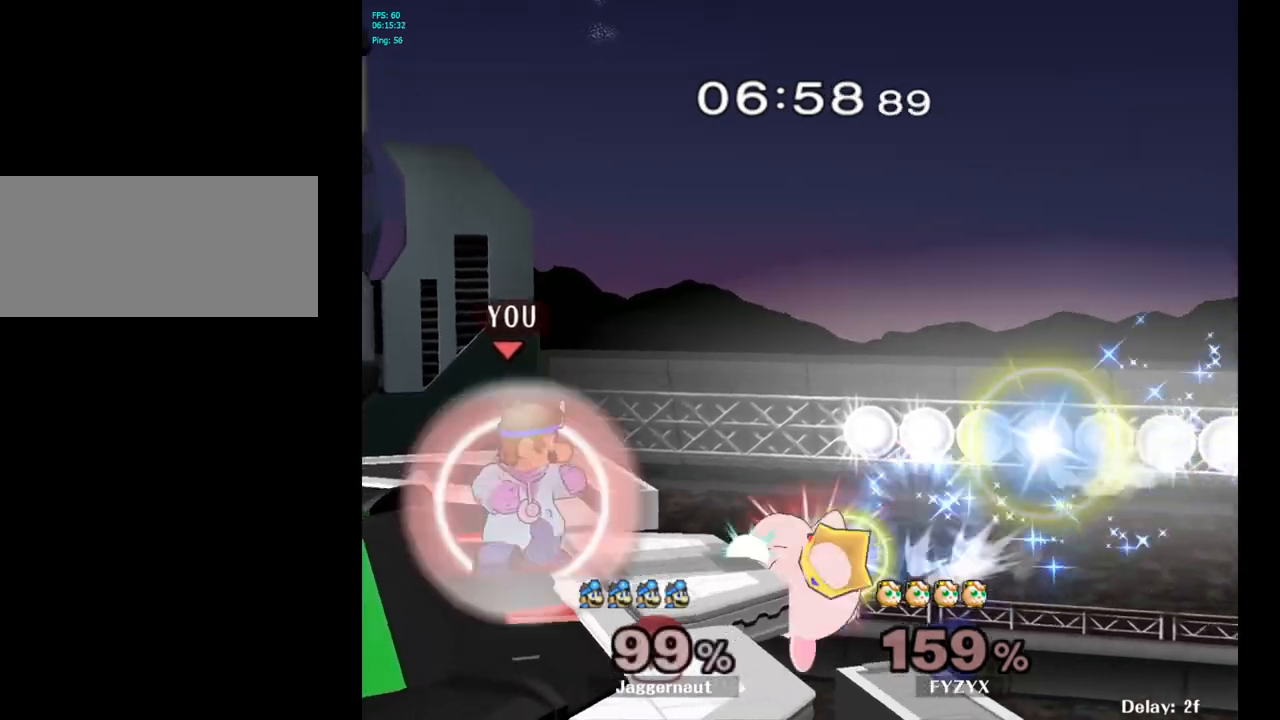
{"buttons": [], "left_stick": "center", "right_stick": "center", "events": [[283, "R1", "up"]]}
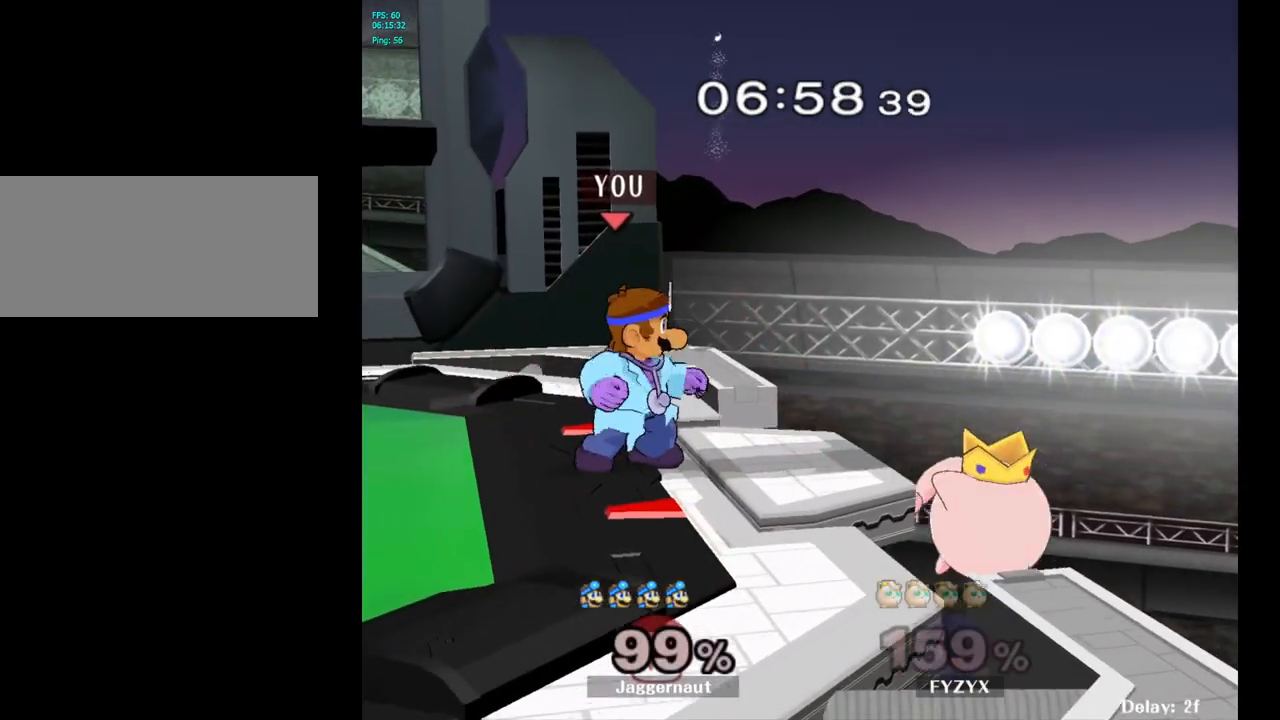
{"buttons": ["Y"], "left_stick": "center", "right_stick": "center", "events": [[367, "Y", "down"]]}
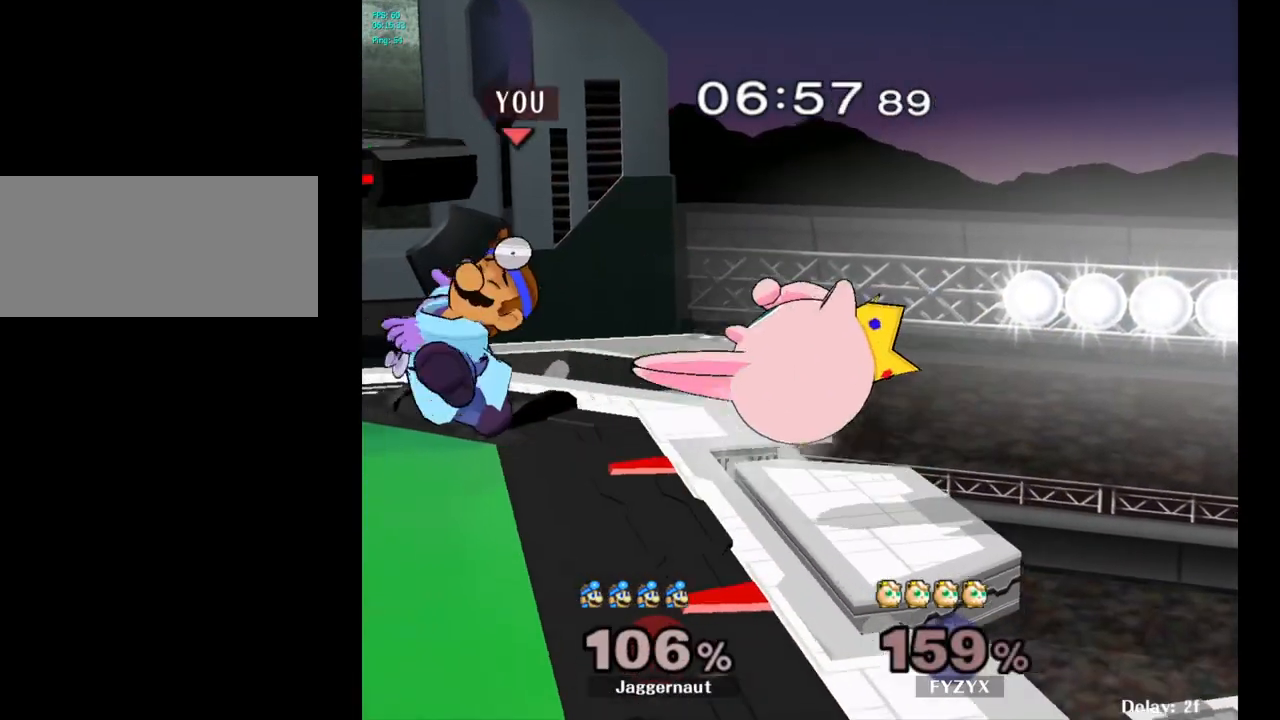
{"buttons": ["A"], "left_stick": "center", "right_stick": "center", "events": [[67, "Y", "up"], [417, "A", "down"]]}
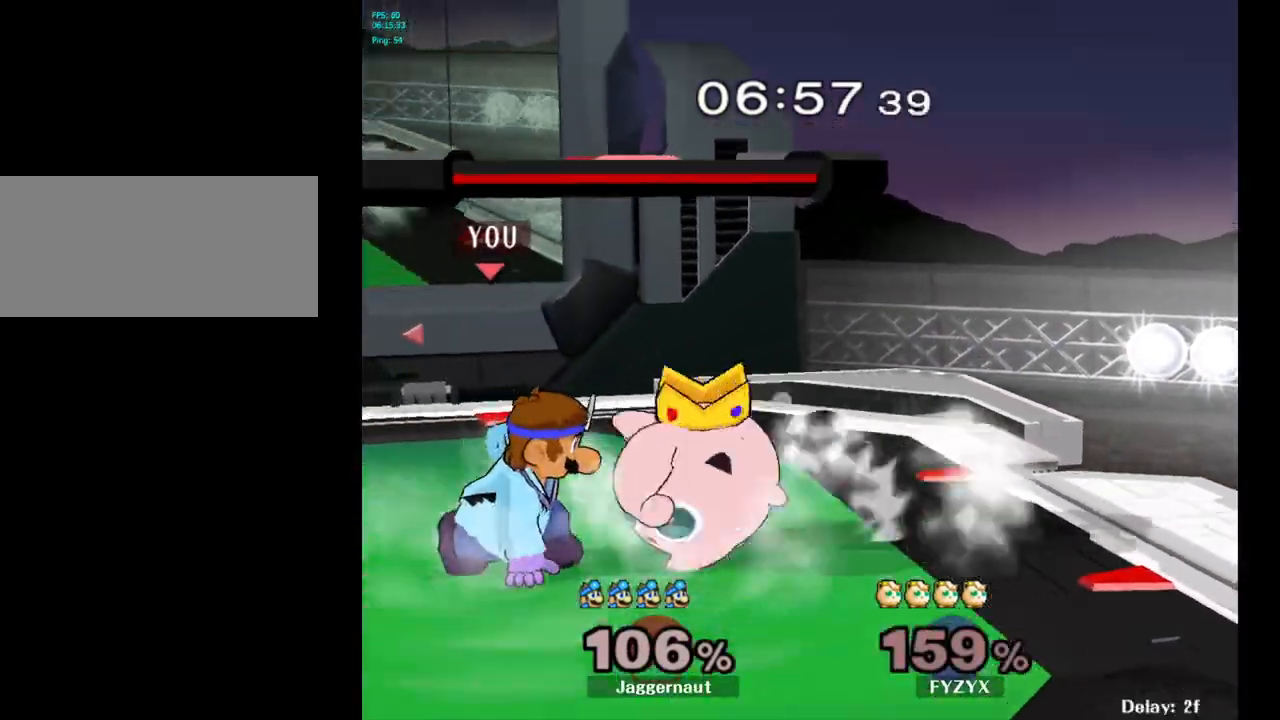
{"buttons": [], "left_stick": "center", "right_stick": "center", "events": [[17, "A", "up"], [250, "Z", "down"], [350, "Z", "up"]]}
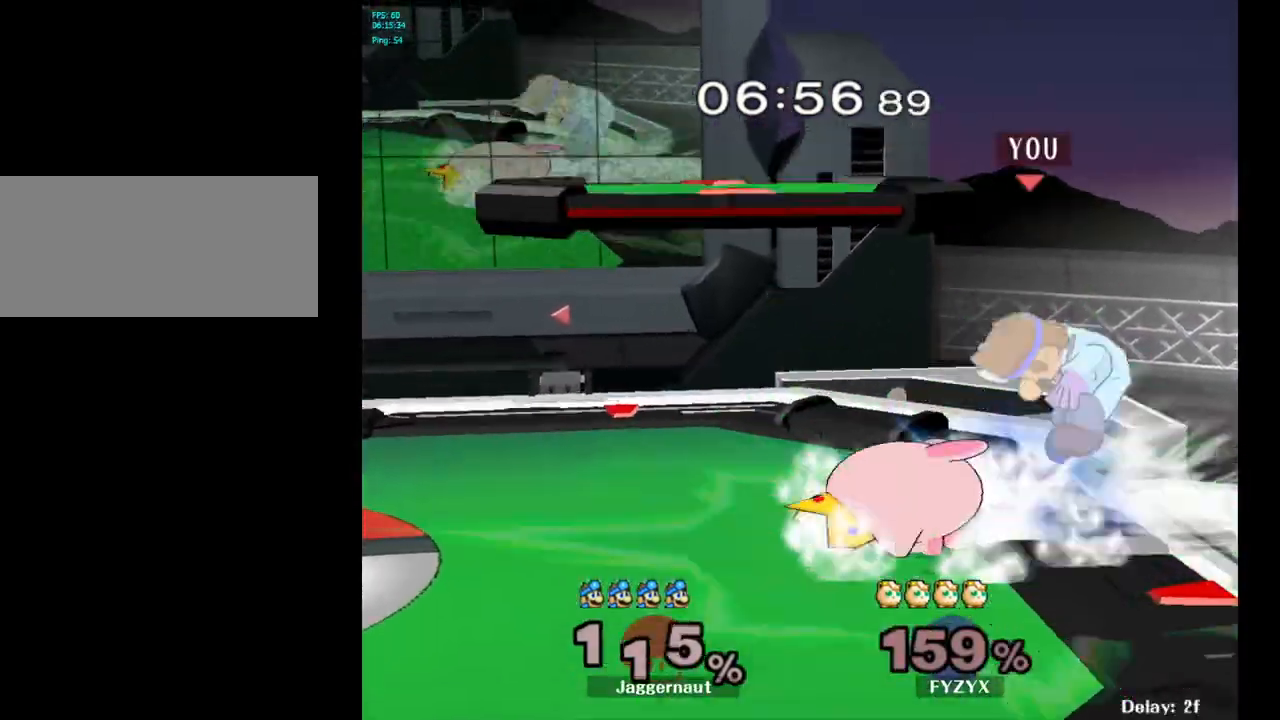
{"buttons": [], "left_stick": "left", "right_stick": "center", "events": [[17, "left_stick", "left"], [217, "left_stick", "center"], [317, "left_stick", "left"]]}
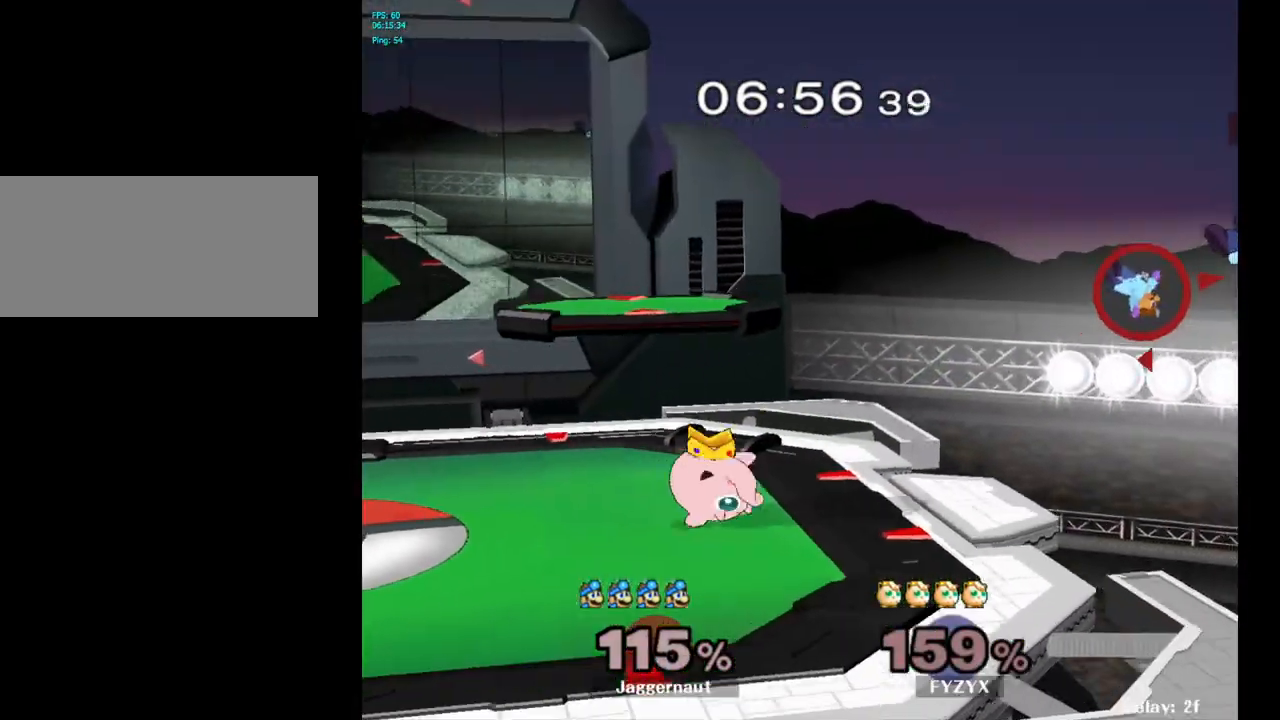
{"buttons": [], "left_stick": "left", "right_stick": "center", "events": []}
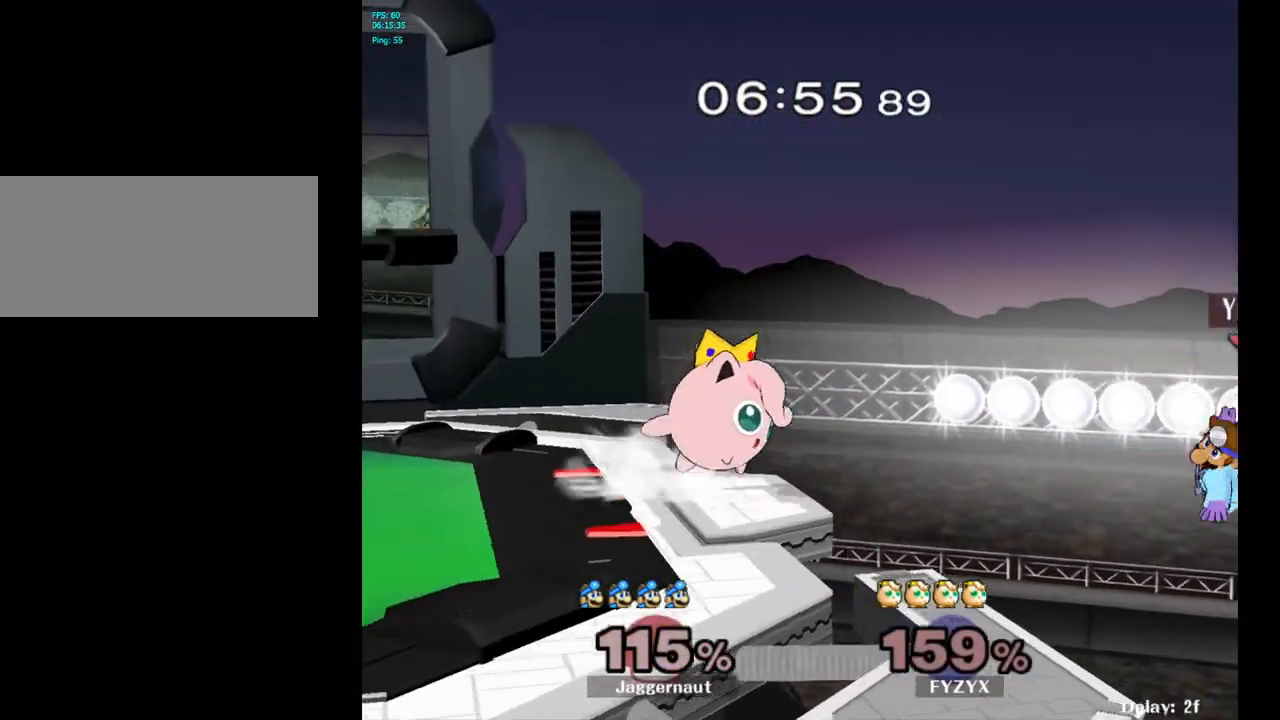
{"buttons": ["Y"], "left_stick": "left", "right_stick": "center", "events": [[467, "Y", "down"]]}
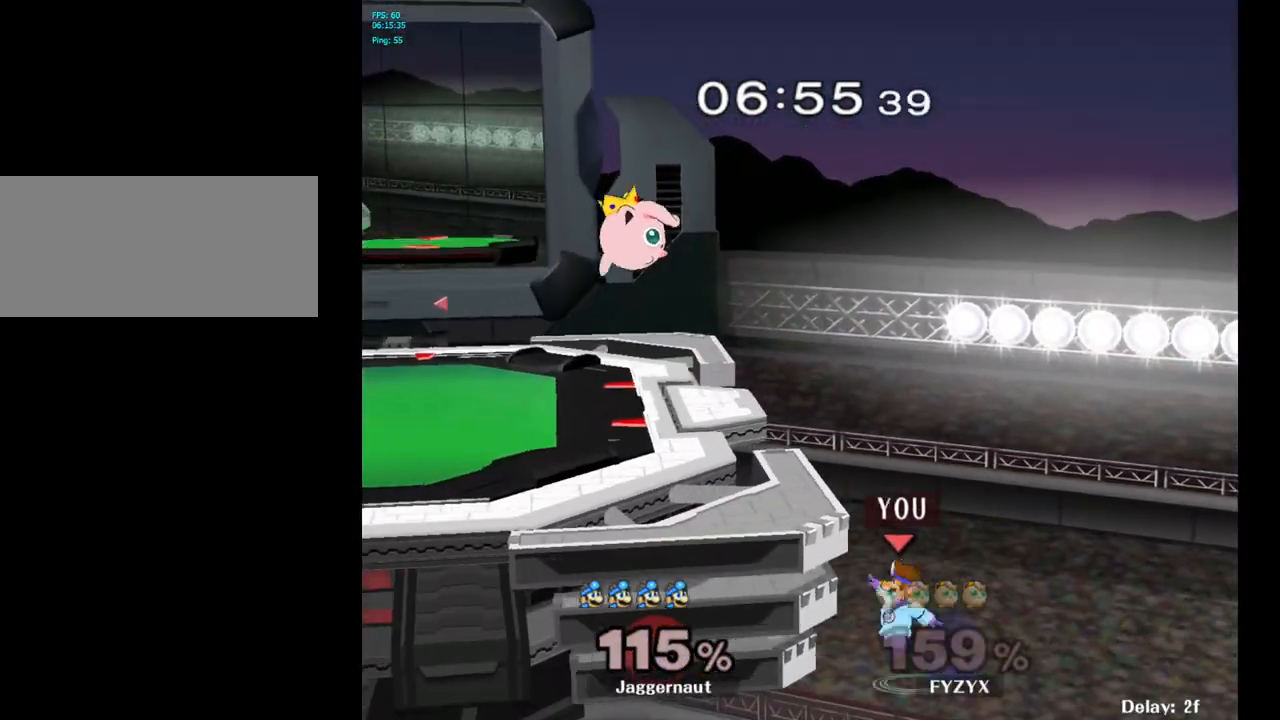
{"buttons": [], "left_stick": "right", "right_stick": "center", "events": [[83, "Y", "up"], [83, "left_stick", "up-left"], [250, "left_stick", "up-right"], [333, "left_stick", "right"]]}
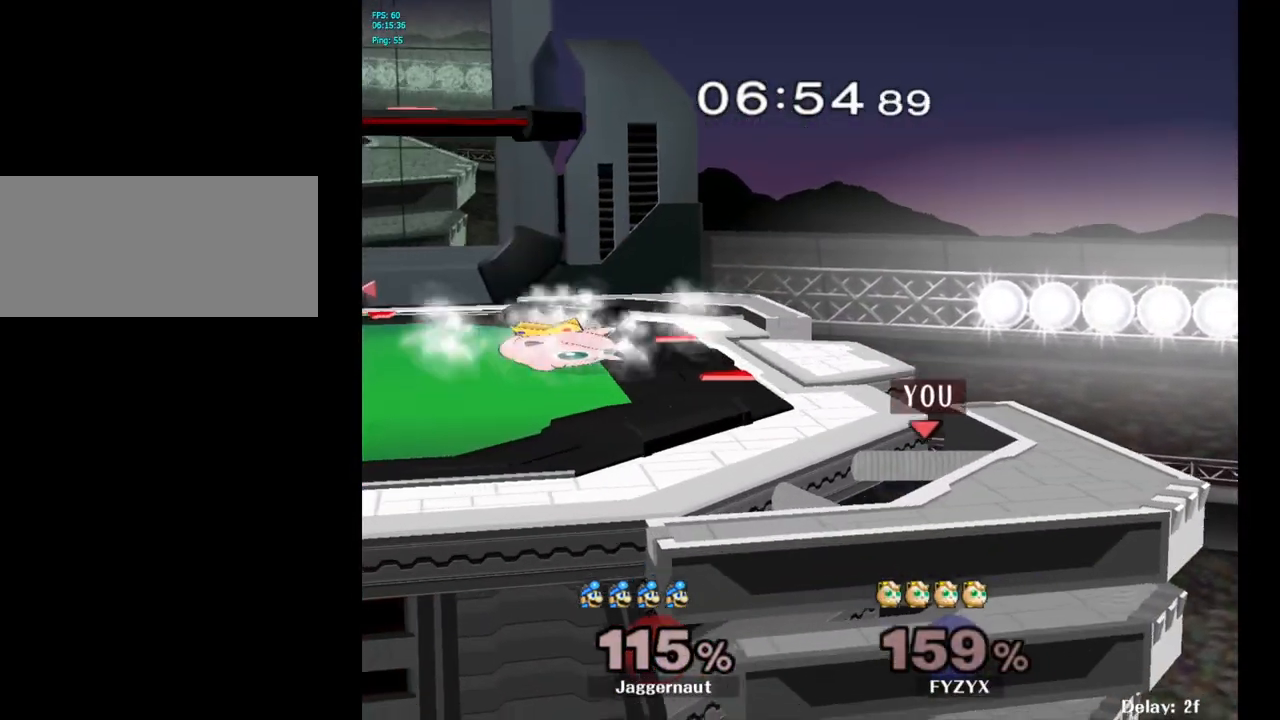
{"buttons": [], "left_stick": "up", "right_stick": "center", "events": [[200, "left_stick", "up"], [250, "B", "down"], [367, "B", "up"]]}
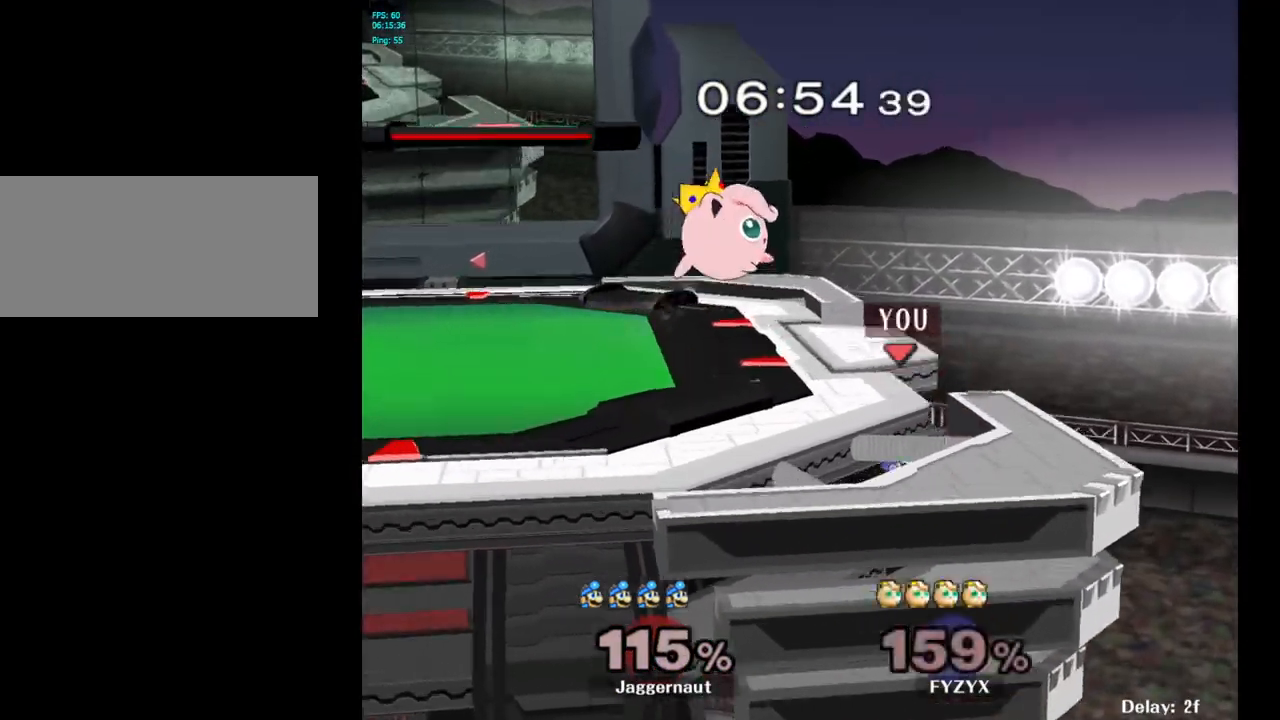
{"buttons": ["Y"], "left_stick": "center", "right_stick": "center", "events": [[233, "left_stick", "center"], [383, "left_stick", "right"], [433, "left_stick", "left"], [483, "Y", "down"], [500, "left_stick", "center"]]}
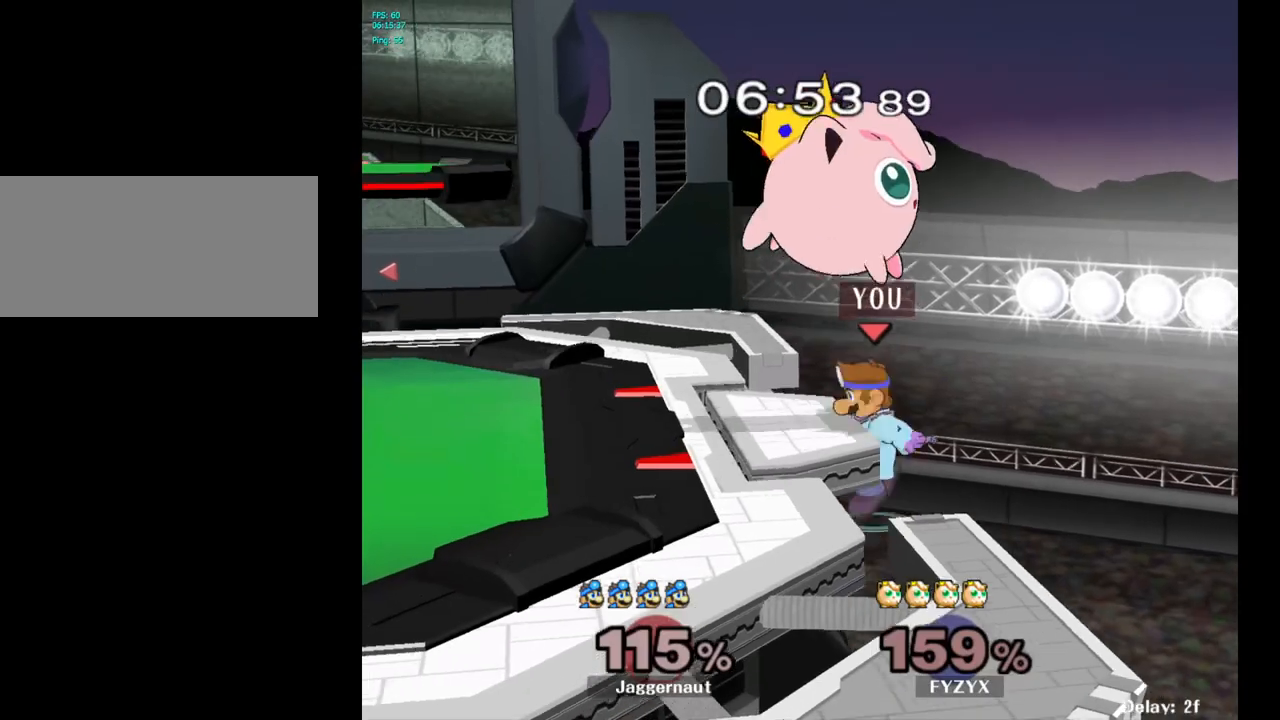
{"buttons": [], "left_stick": "left", "right_stick": "center", "events": [[50, "A", "down"], [83, "Y", "up"], [200, "left_stick", "left"], [283, "A", "up"]]}
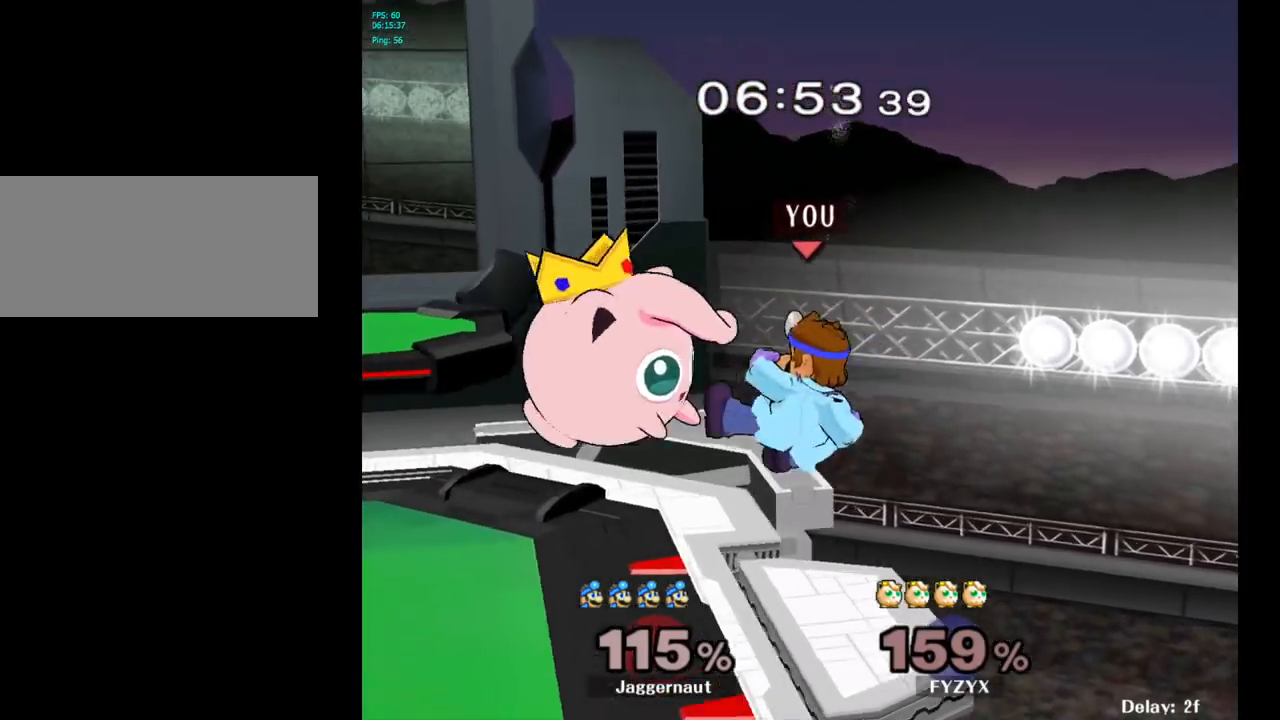
{"buttons": ["R1"], "left_stick": "center", "right_stick": "center", "events": [[167, "left_stick", "down-left"], [183, "R1", "down"], [300, "left_stick", "center"]]}
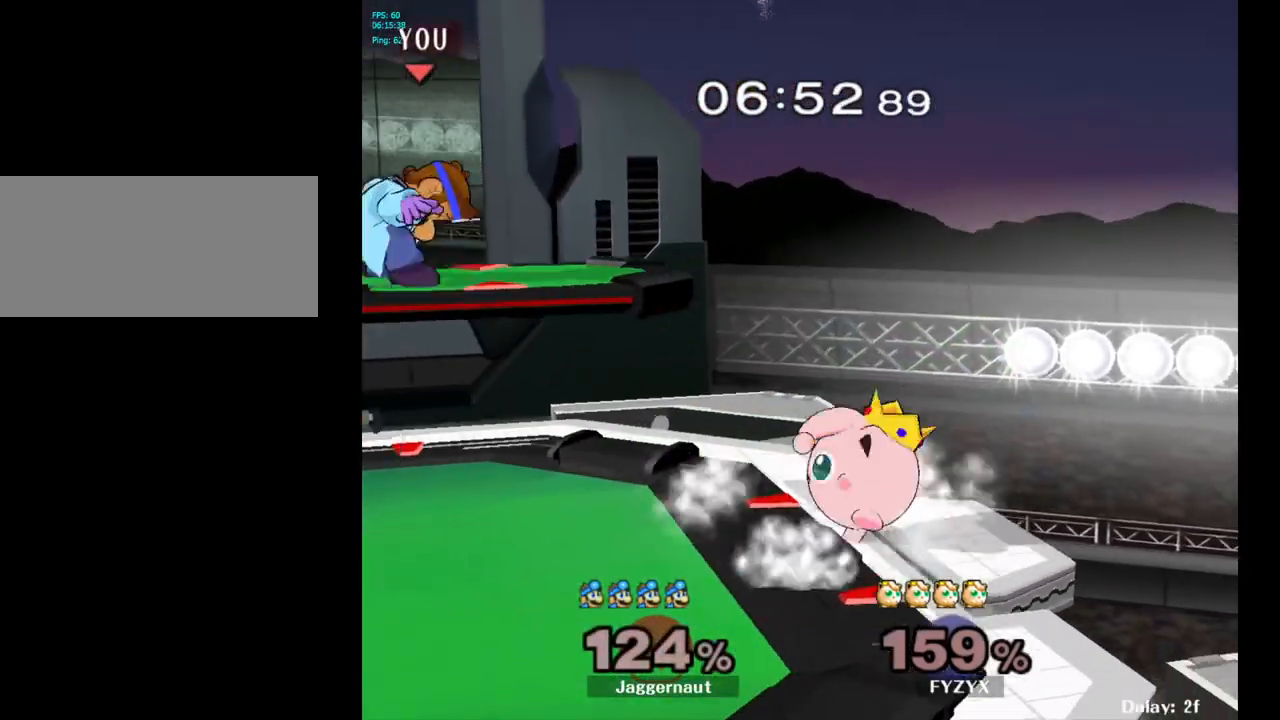
{"buttons": [], "left_stick": "center", "right_stick": "center", "events": [[150, "R1", "up"], [367, "left_stick", "right"], [483, "left_stick", "center"]]}
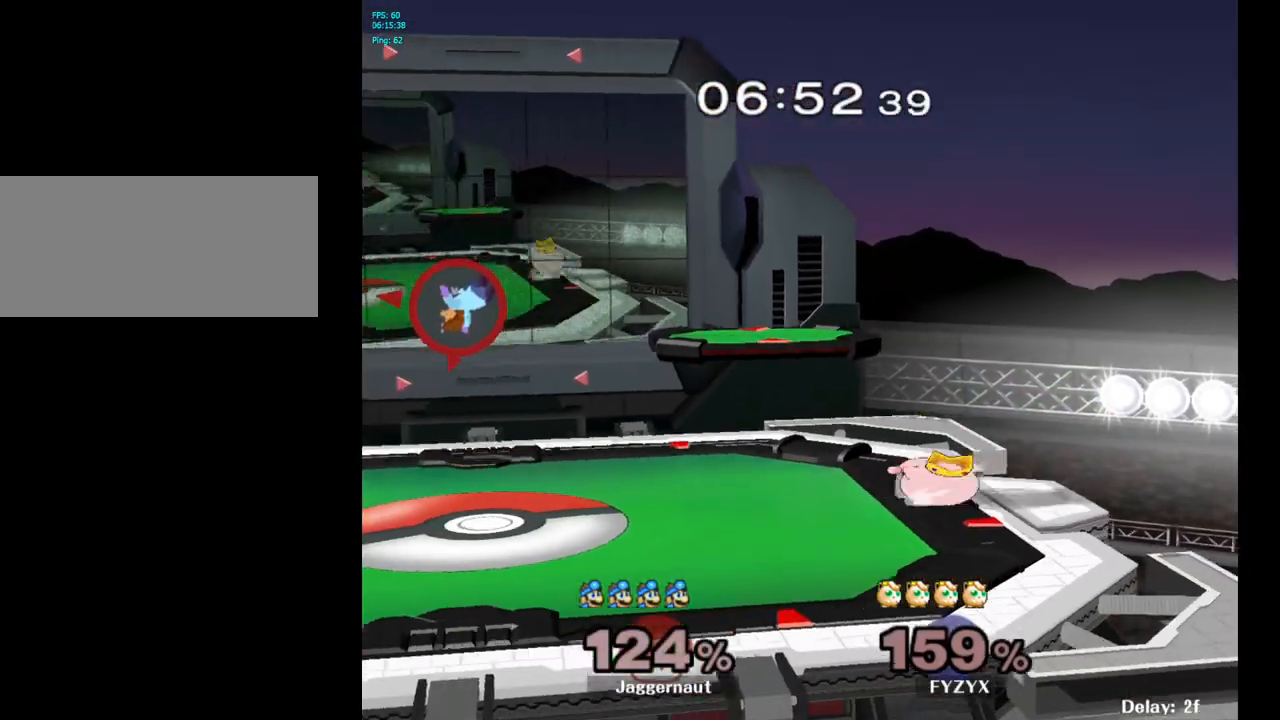
{"buttons": [], "left_stick": "up", "right_stick": "center", "events": [[100, "left_stick", "up-left"], [167, "R1", "down"], [217, "left_stick", "center"], [283, "R1", "up"], [467, "left_stick", "up"]]}
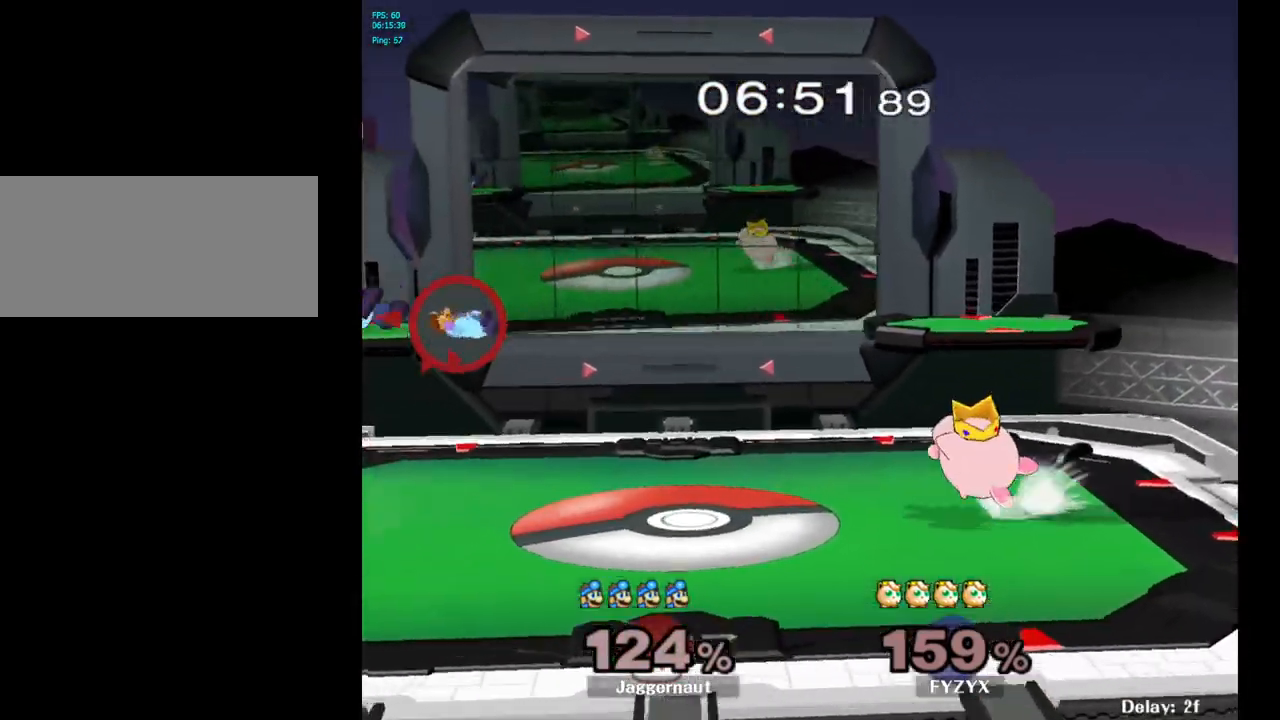
{"buttons": [], "left_stick": "center", "right_stick": "center", "events": [[283, "left_stick", "center"]]}
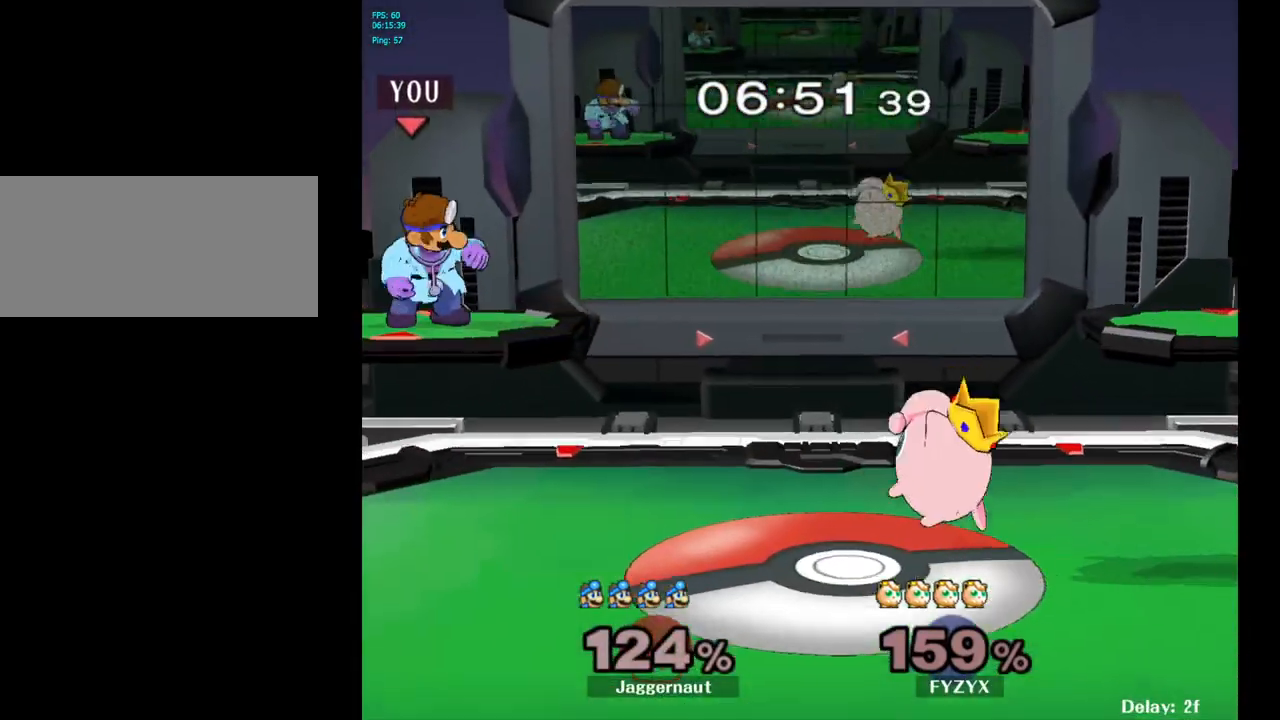
{"buttons": [], "left_stick": "right", "right_stick": "center", "events": [[200, "Y", "down"], [300, "left_stick", "right"], [417, "Y", "up"]]}
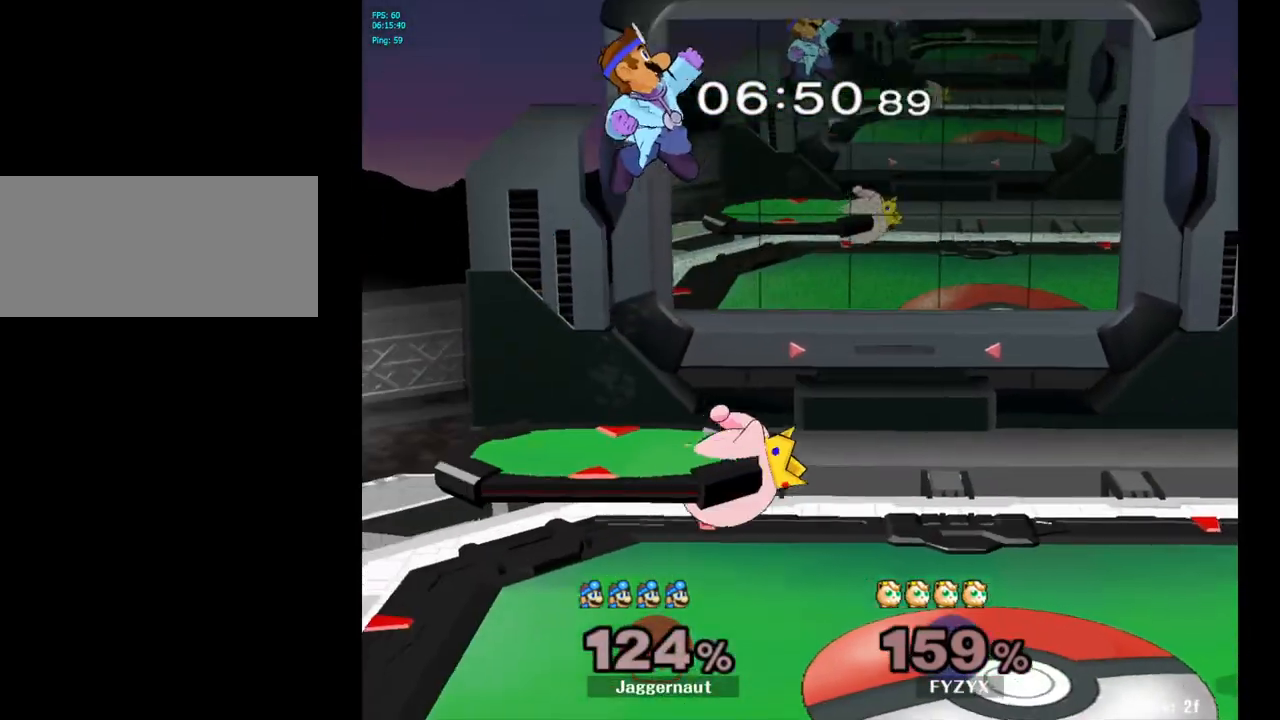
{"buttons": [], "left_stick": "left", "right_stick": "center", "events": [[117, "left_stick", "center"], [250, "left_stick", "up-left"], [333, "left_stick", "center"], [433, "left_stick", "left"]]}
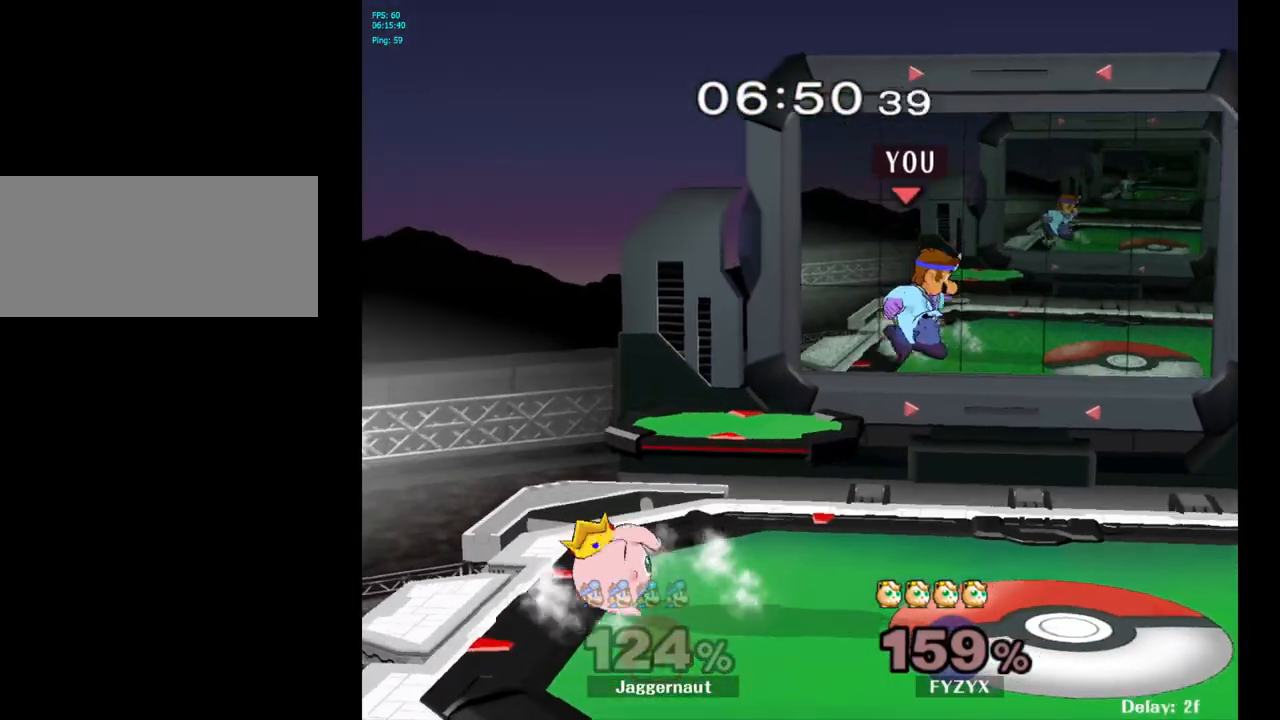
{"buttons": ["R1"], "left_stick": "center", "right_stick": "center", "events": [[167, "right_stick", "left"], [267, "right_stick", "center"], [367, "R1", "down"], [383, "left_stick", "center"]]}
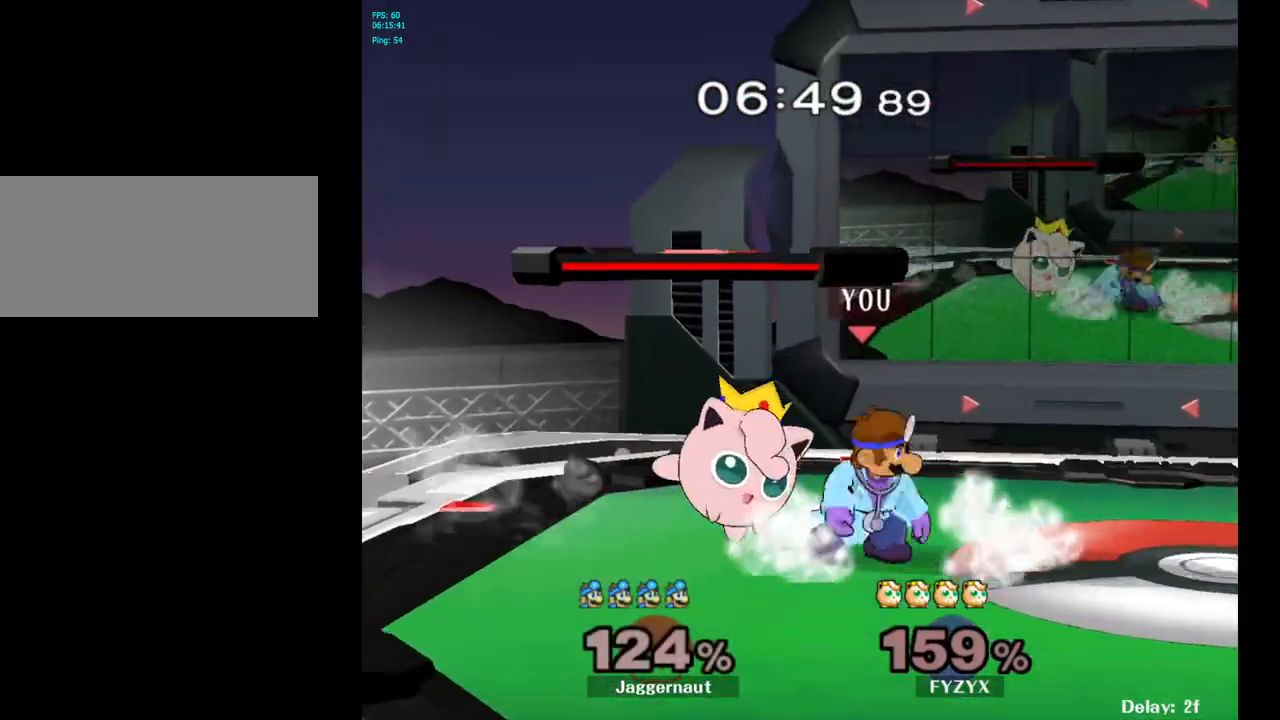
{"buttons": ["R1"], "left_stick": "center", "right_stick": "center", "events": []}